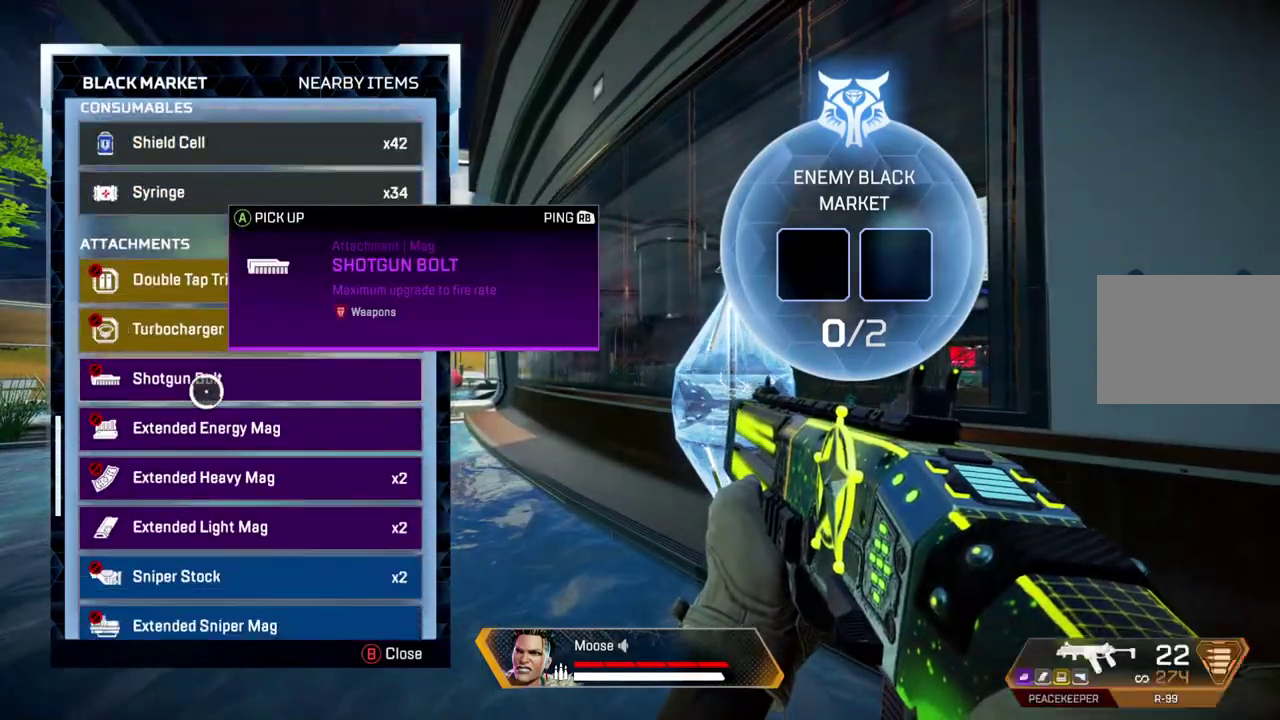
Gameplay with a controller (PlayStation layout); each line is a JSON object with the inputs held at the frame after it. "button_events" lists button changes between this image and that frame as [ms after this image, input, new state], when the widget could be followed in between (sticks are given only as held states). Not read: CROSS L1 R1 SELECT START.
{"buttons": [], "left_stick": "center", "right_stick": "center", "button_events": []}
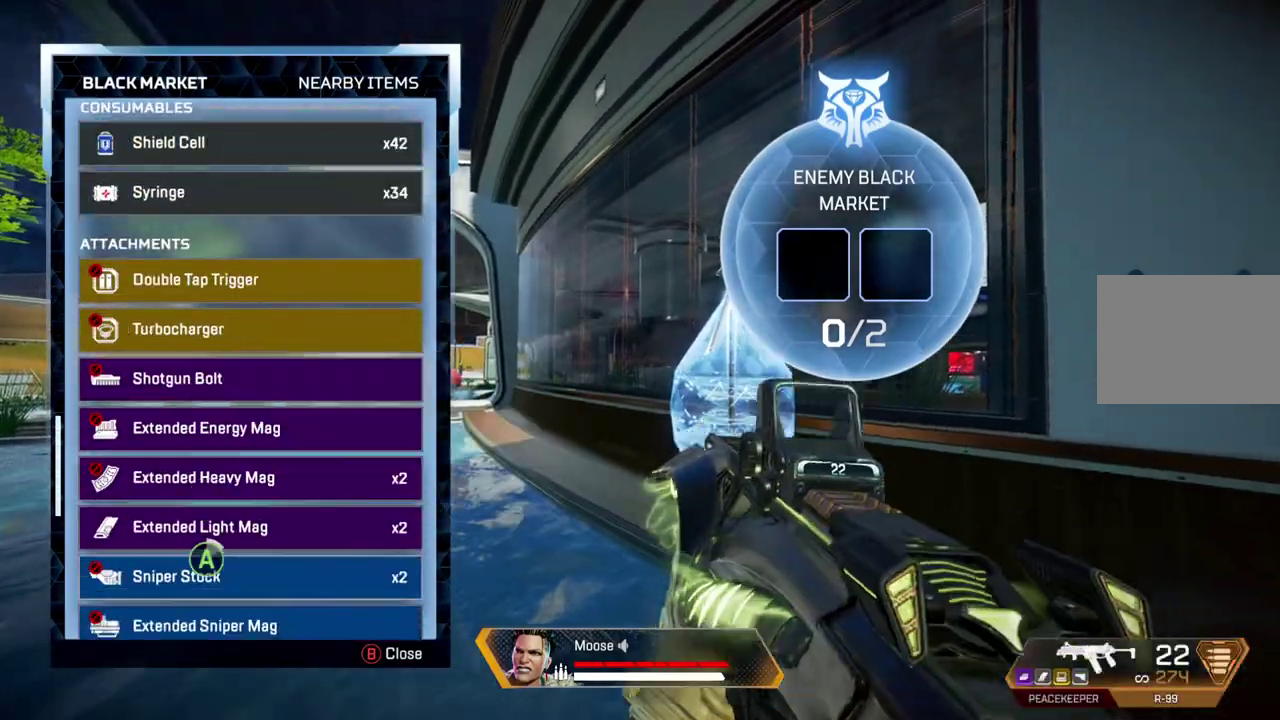
{"buttons": [], "left_stick": "center", "right_stick": "center", "button_events": []}
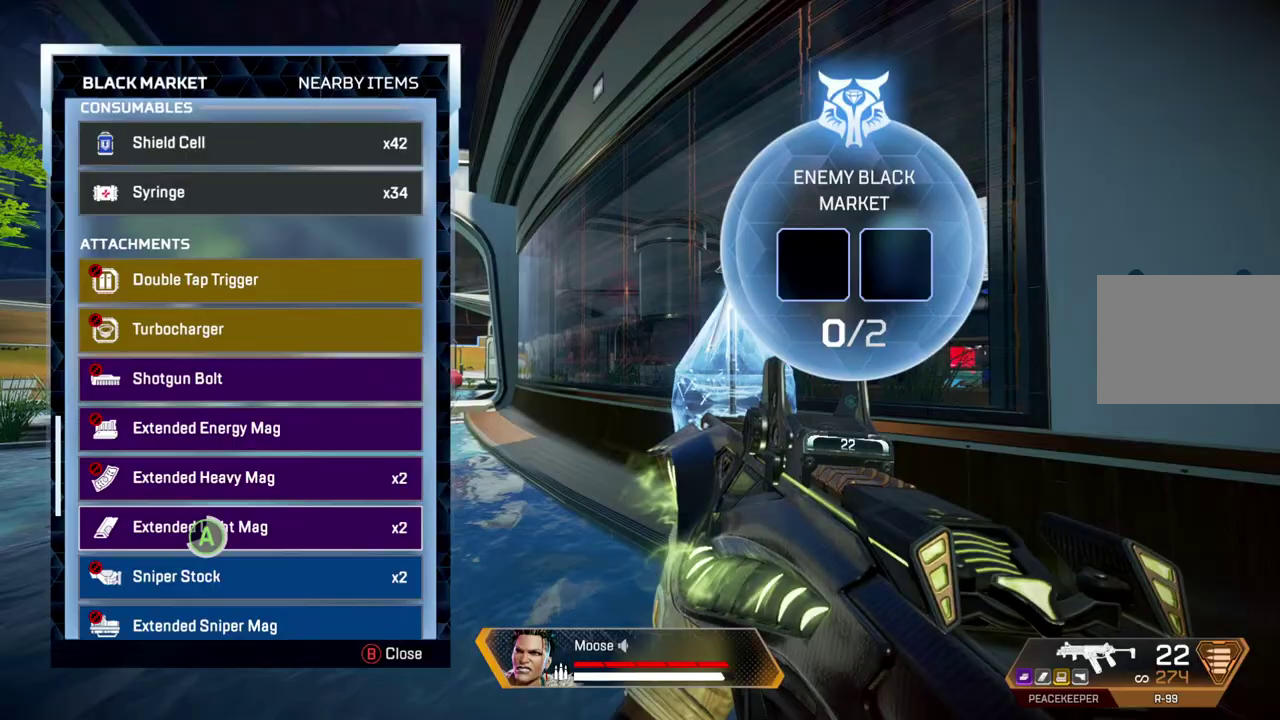
{"buttons": [], "left_stick": "center", "right_stick": "down", "button_events": []}
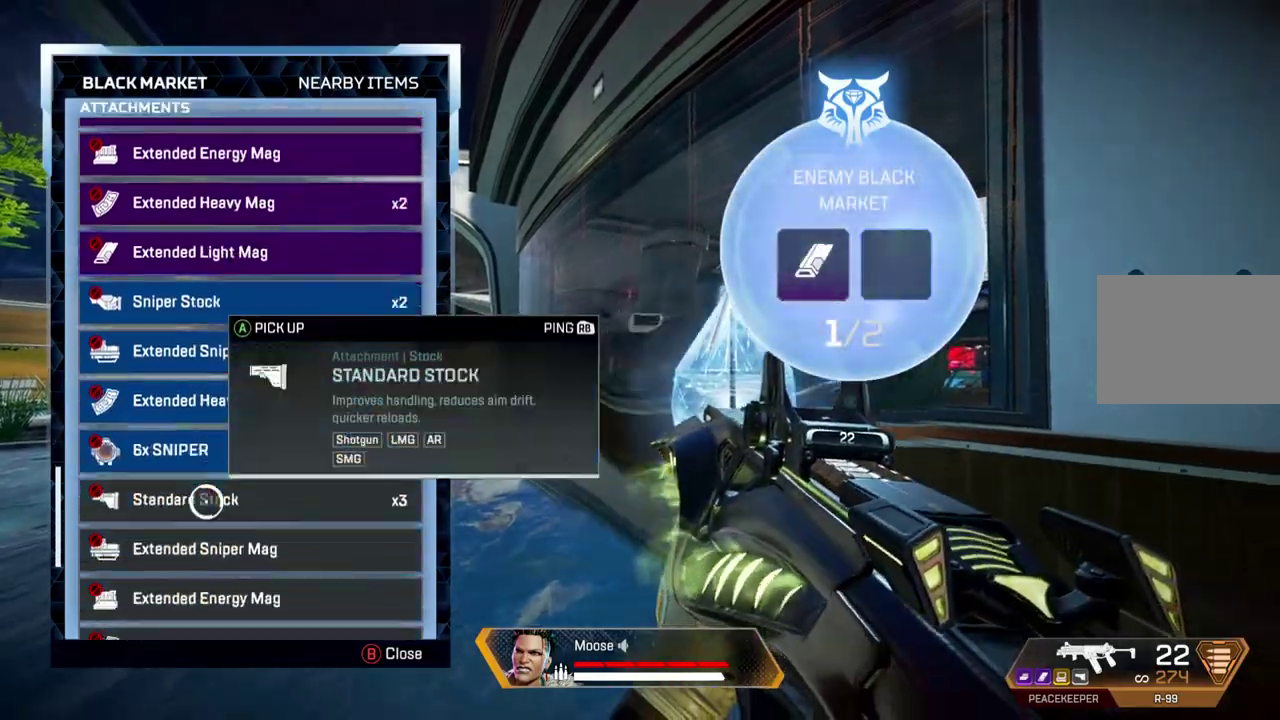
{"buttons": [], "left_stick": "center", "right_stick": "center", "button_events": []}
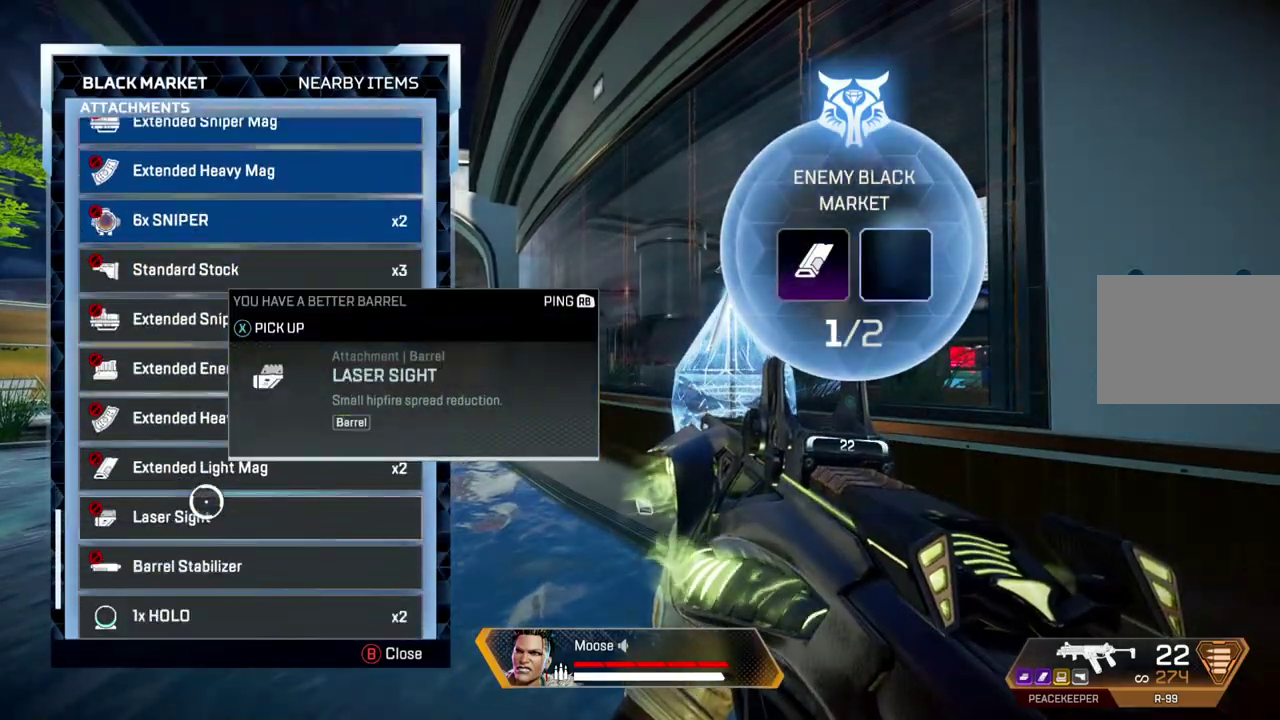
{"buttons": [], "left_stick": "center", "right_stick": "up", "button_events": []}
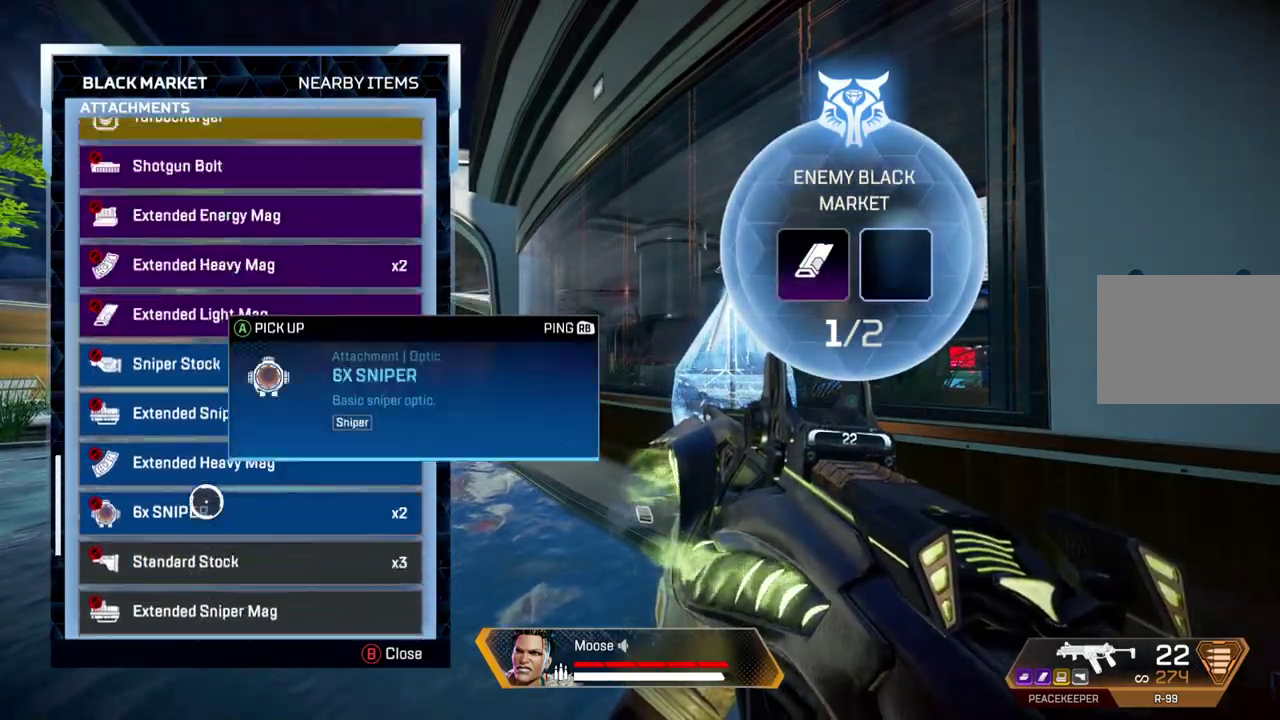
{"buttons": [], "left_stick": "center", "right_stick": "center", "button_events": []}
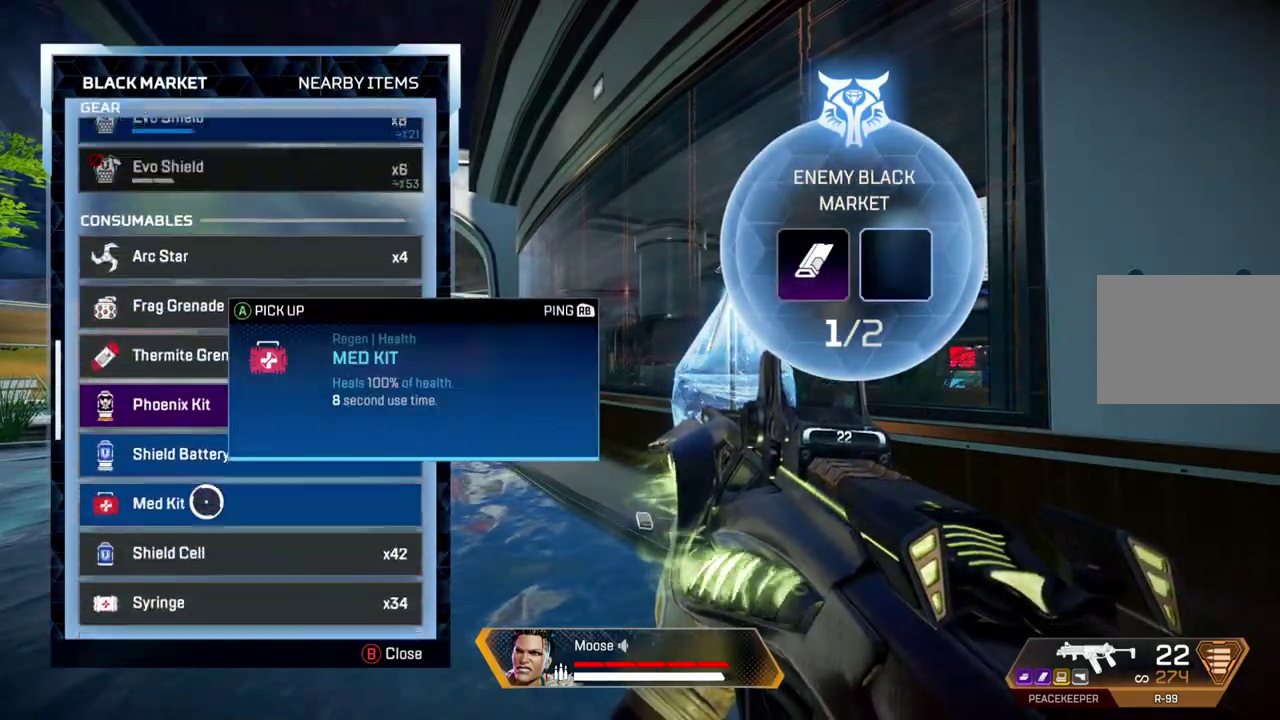
{"buttons": [], "left_stick": "center", "right_stick": "center", "button_events": []}
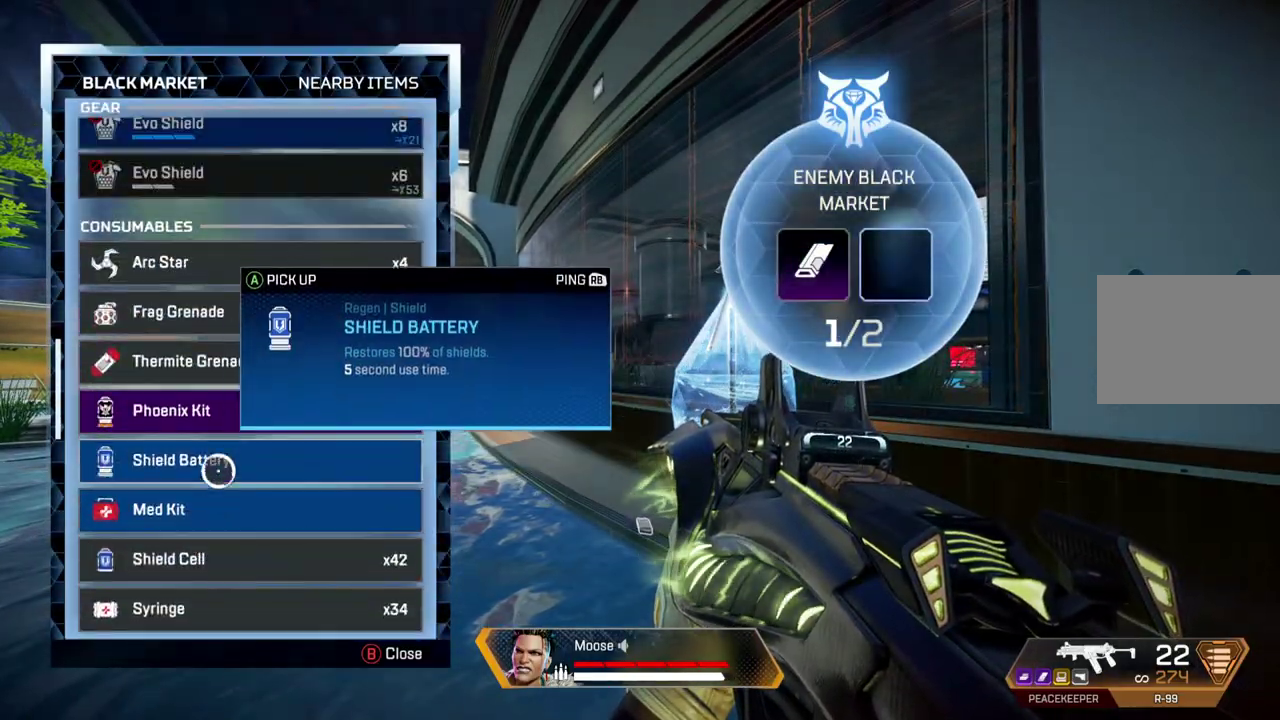
{"buttons": [], "left_stick": "center", "right_stick": "center", "button_events": []}
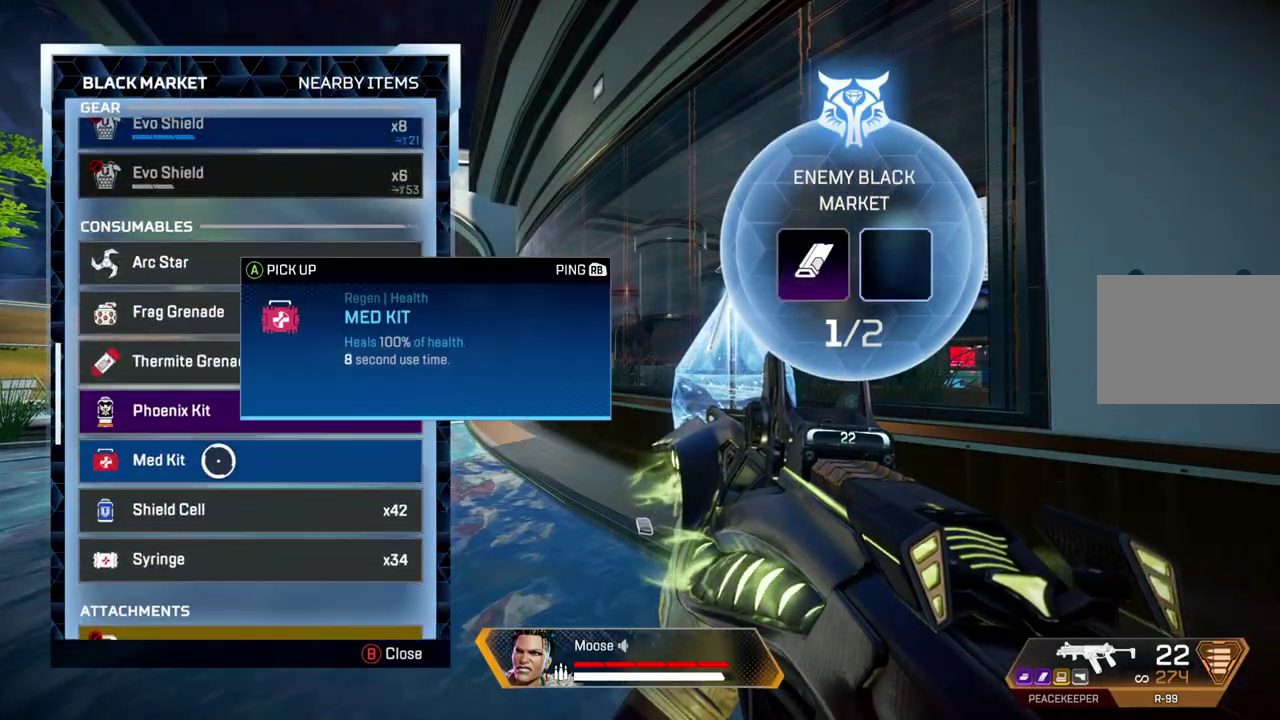
{"buttons": [], "left_stick": "up-right", "right_stick": "right", "button_events": [[50, "CIRCLE", "down"], [133, "CIRCLE", "up"]]}
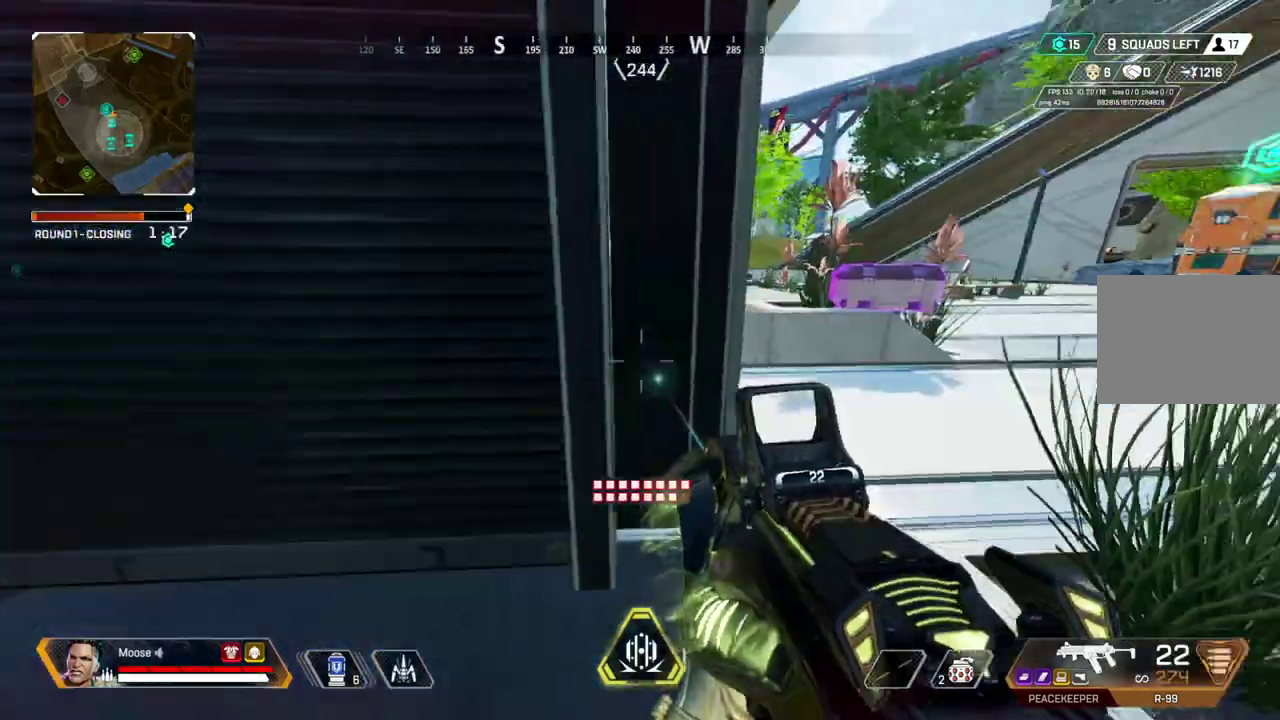
{"buttons": [], "left_stick": "up", "right_stick": "center", "button_events": [[117, "SQUARE", "down"], [200, "SQUARE", "up"]]}
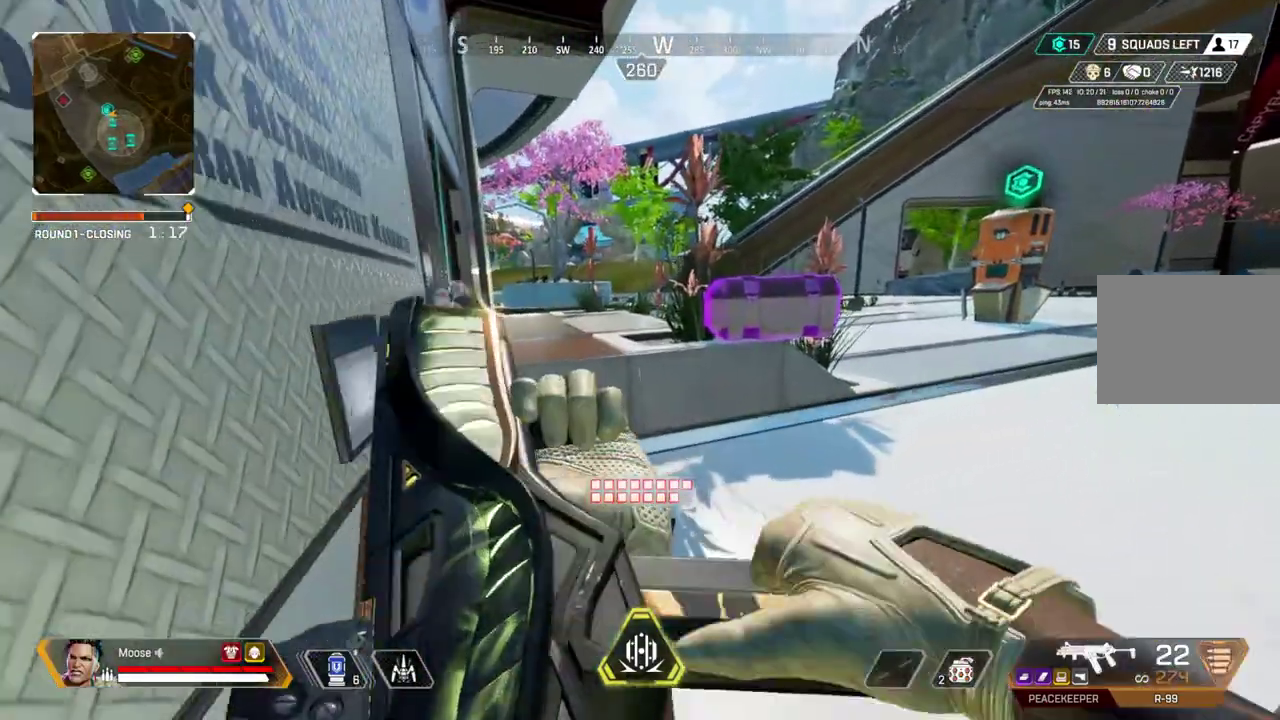
{"buttons": [], "left_stick": "left", "right_stick": "center", "button_events": []}
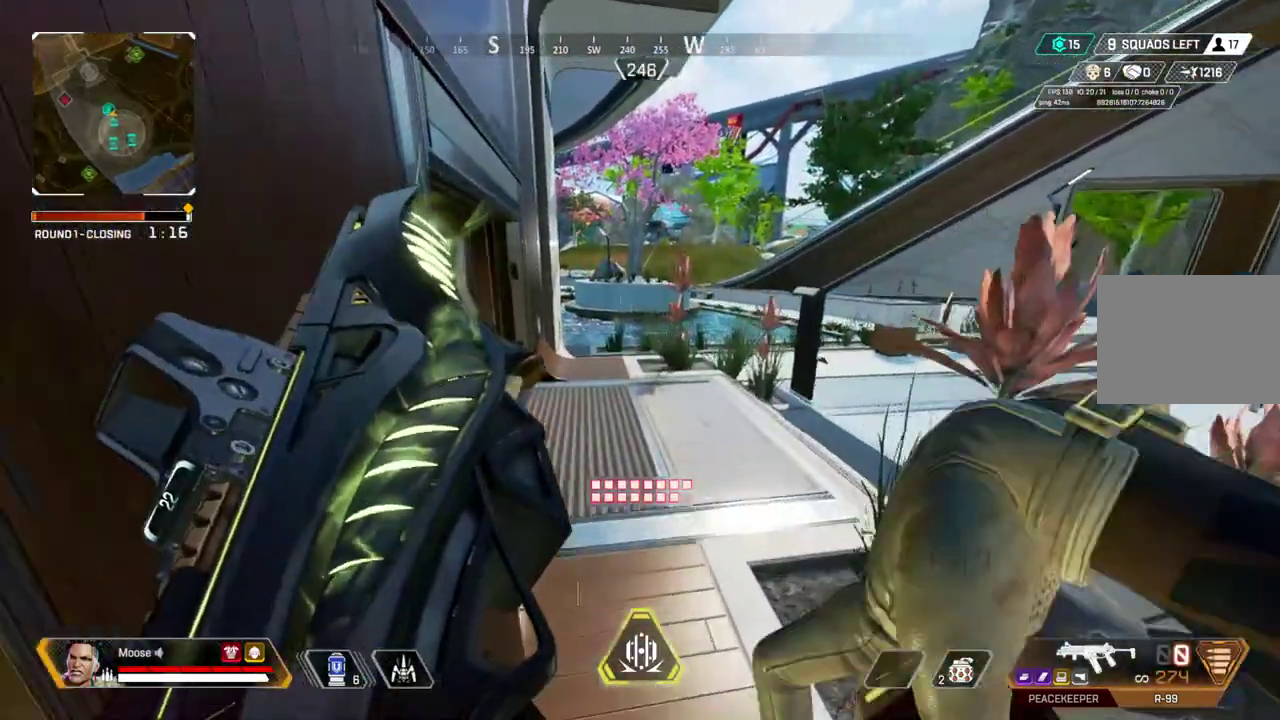
{"buttons": [], "left_stick": "up-right", "right_stick": "center", "button_events": []}
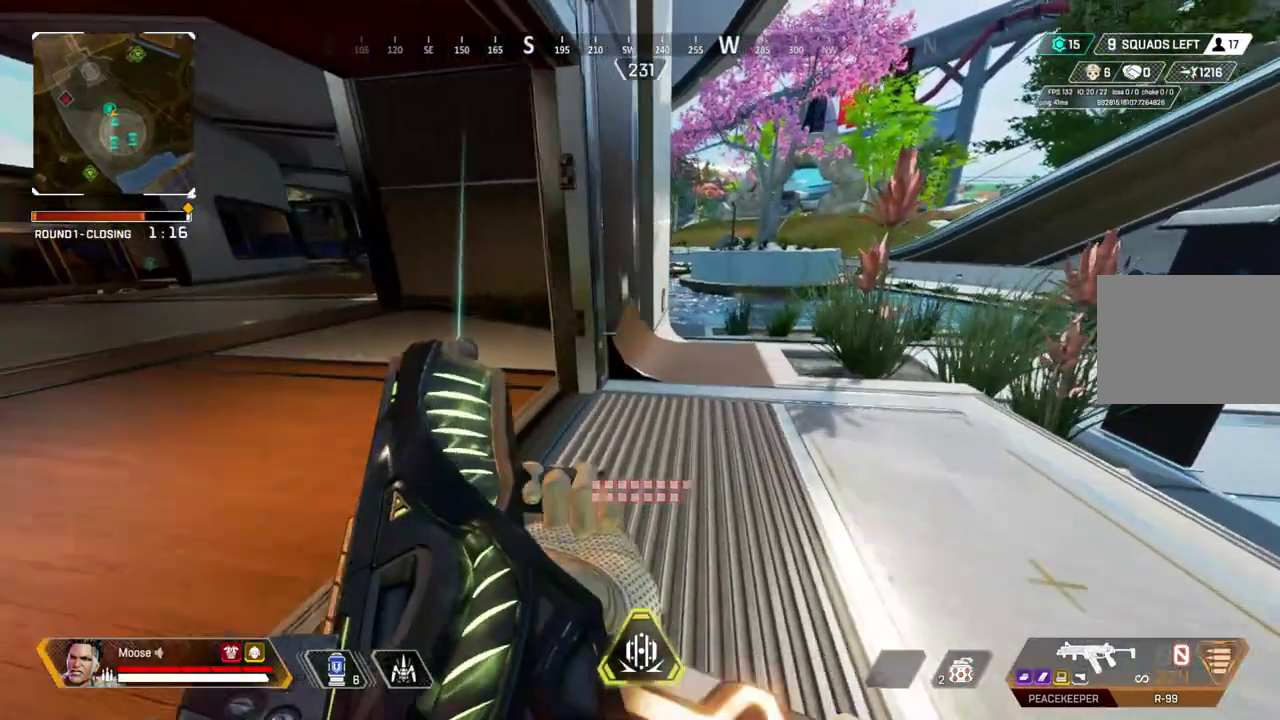
{"buttons": [], "left_stick": "up", "right_stick": "center", "button_events": [[383, "TRIANGLE", "down"], [467, "TRIANGLE", "up"]]}
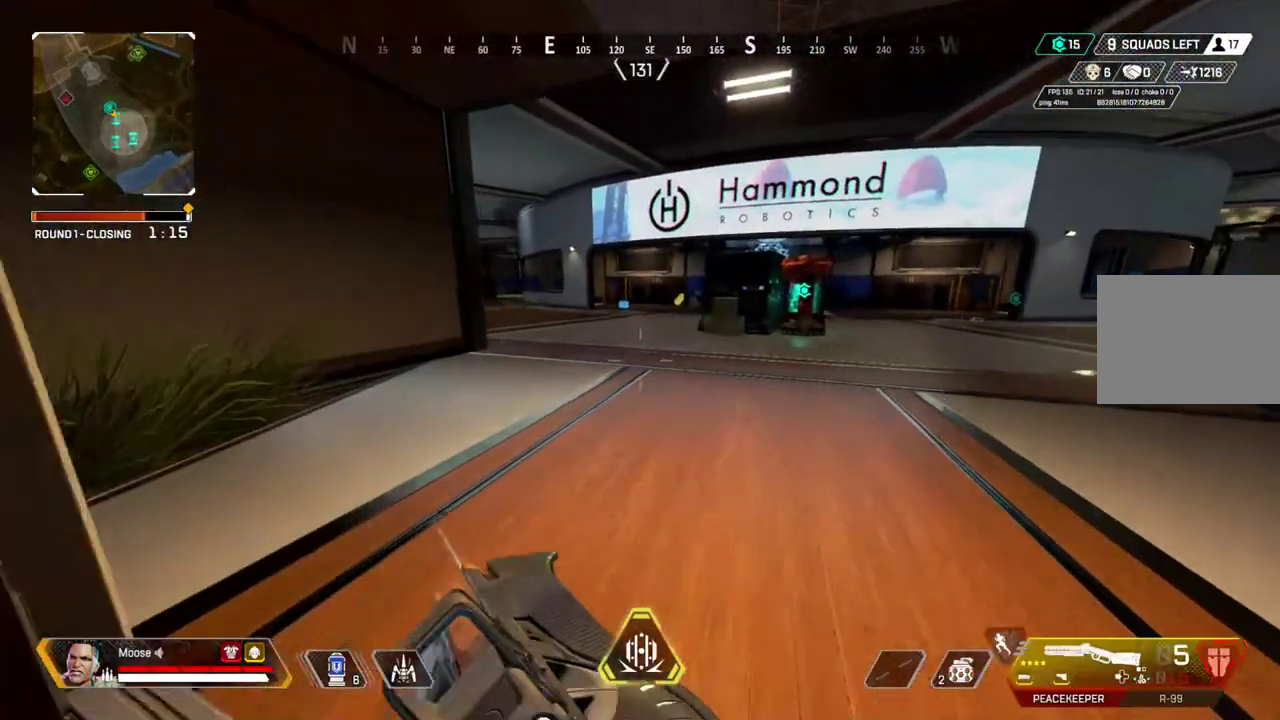
{"buttons": [], "left_stick": "up", "right_stick": "center", "button_events": []}
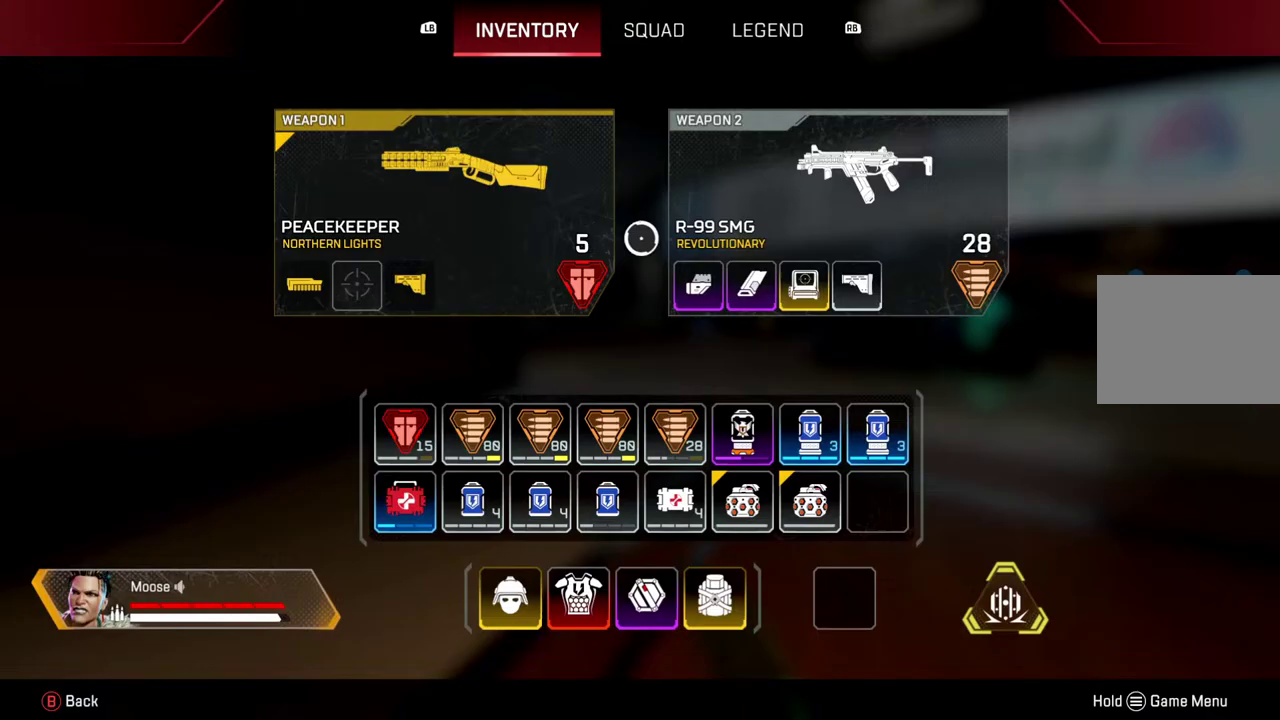
{"buttons": [], "left_stick": "up", "right_stick": "center", "button_events": [[250, "CIRCLE", "down"], [317, "CIRCLE", "up"]]}
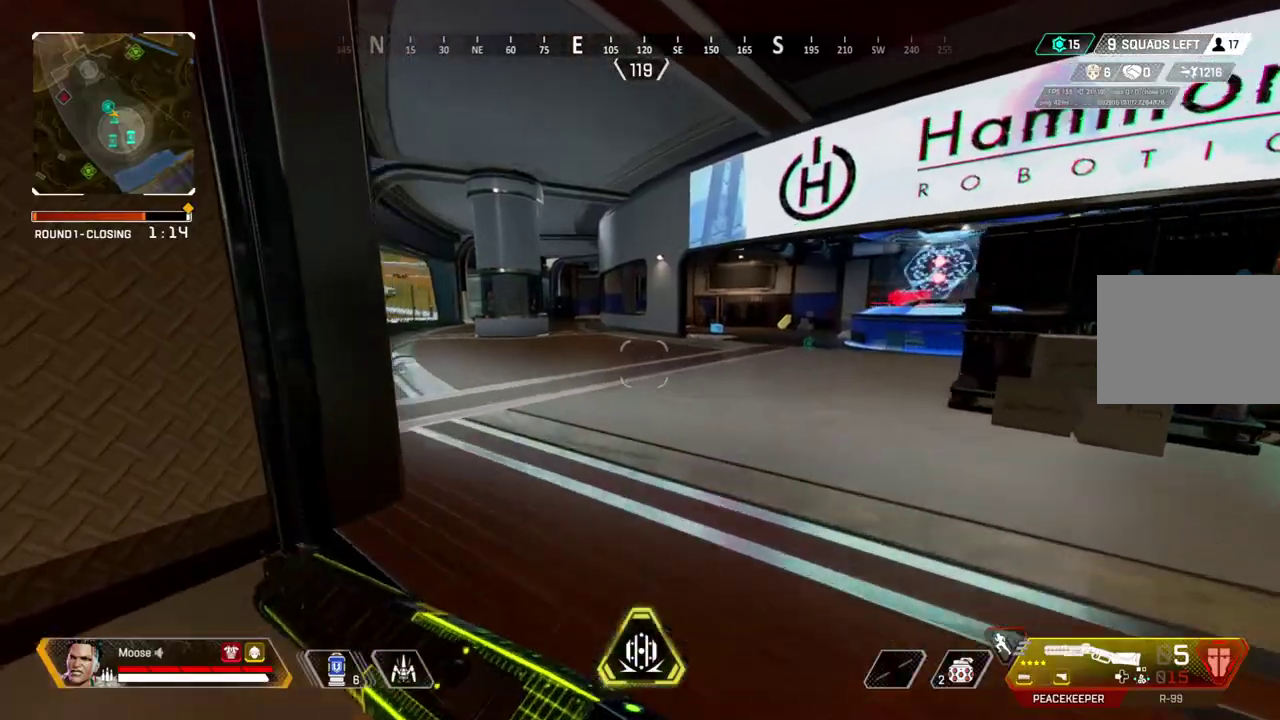
{"buttons": [], "left_stick": "up", "right_stick": "center", "button_events": [[350, "CIRCLE", "down"], [500, "CIRCLE", "up"]]}
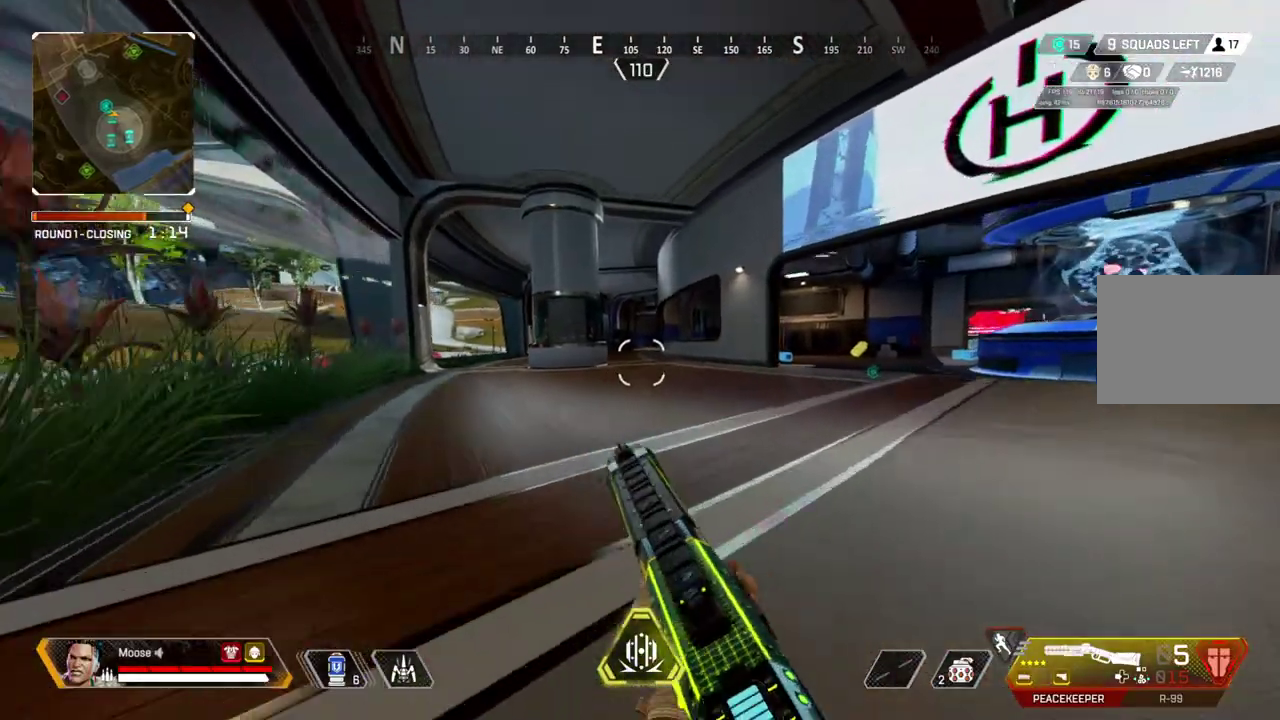
{"buttons": ["CIRCLE"], "left_stick": "up-right", "right_stick": "center", "button_events": [[217, "CIRCLE", "down"], [317, "CIRCLE", "up"], [450, "CIRCLE", "down"]]}
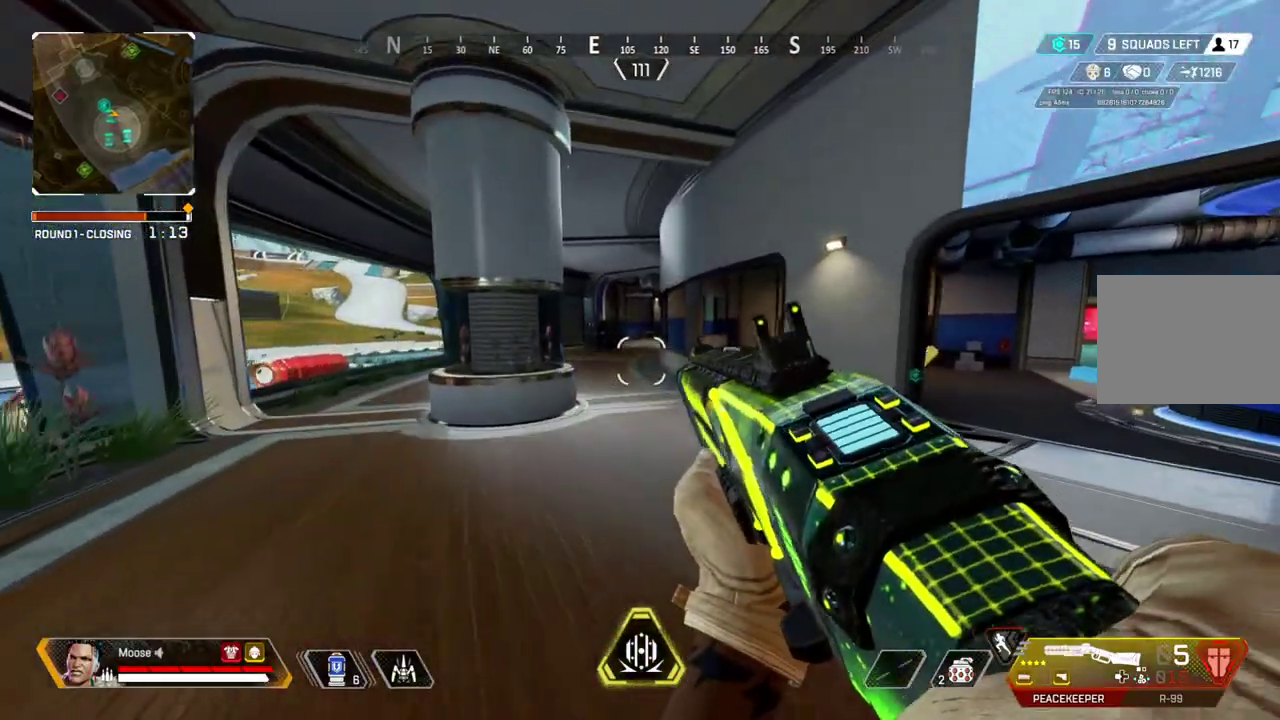
{"buttons": [], "left_stick": "up", "right_stick": "center", "button_events": [[67, "CIRCLE", "up"]]}
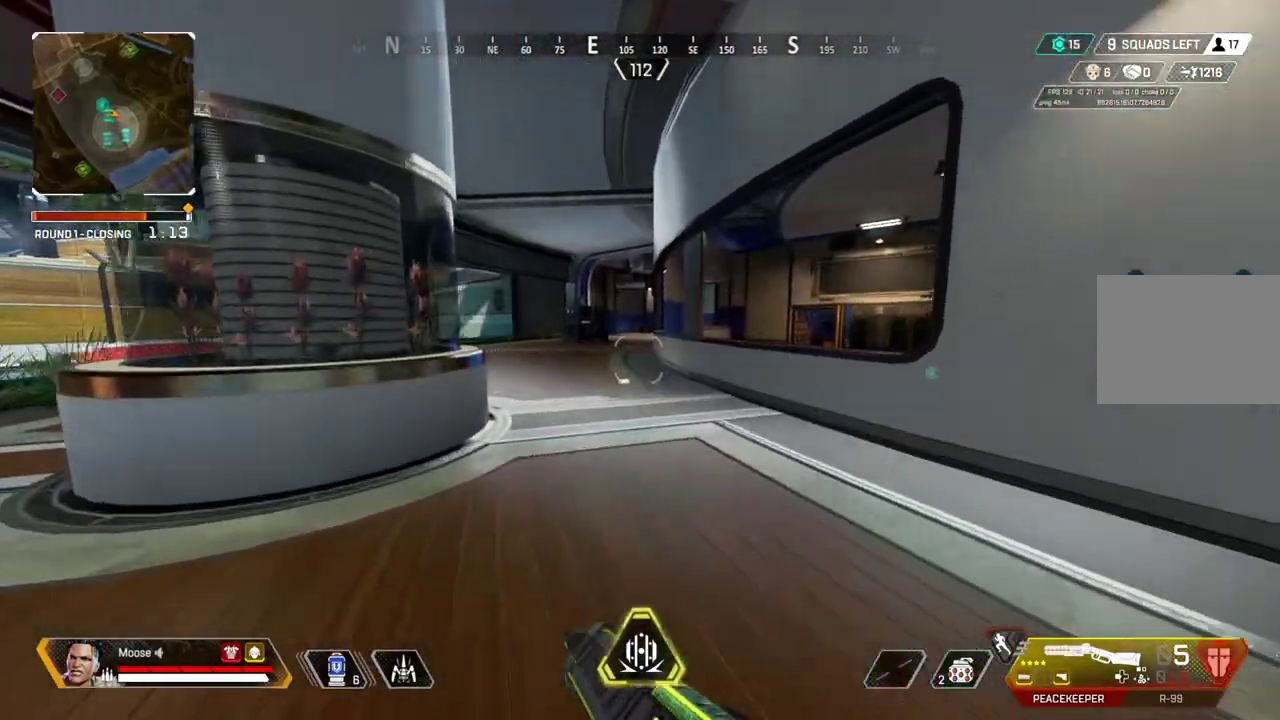
{"buttons": [], "left_stick": "up", "right_stick": "center", "button_events": []}
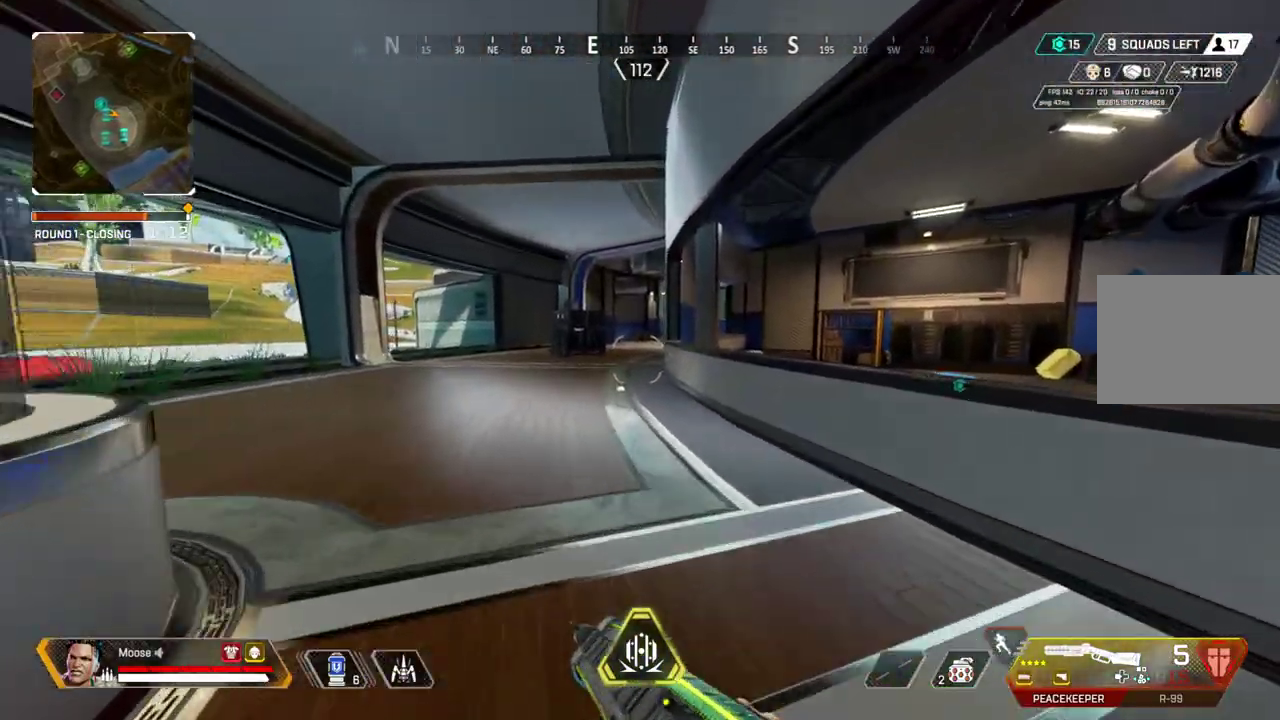
{"buttons": [], "left_stick": "up", "right_stick": "center", "button_events": []}
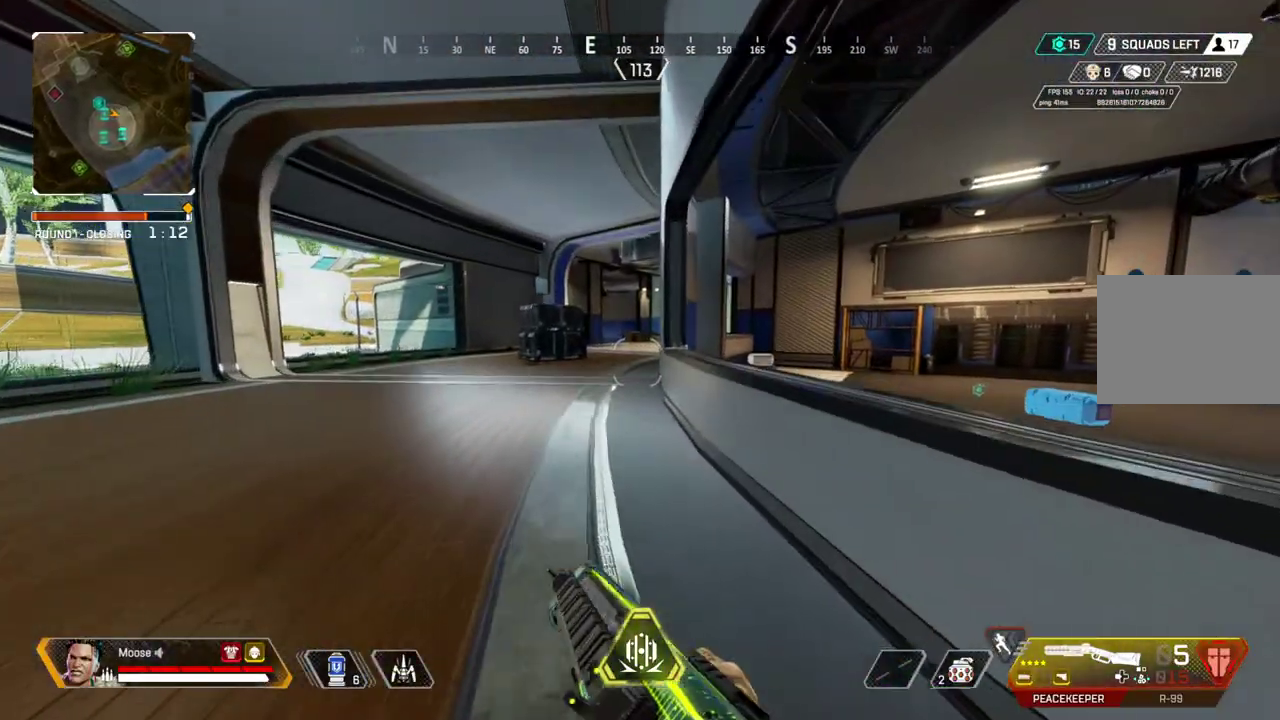
{"buttons": [], "left_stick": "up", "right_stick": "center", "button_events": []}
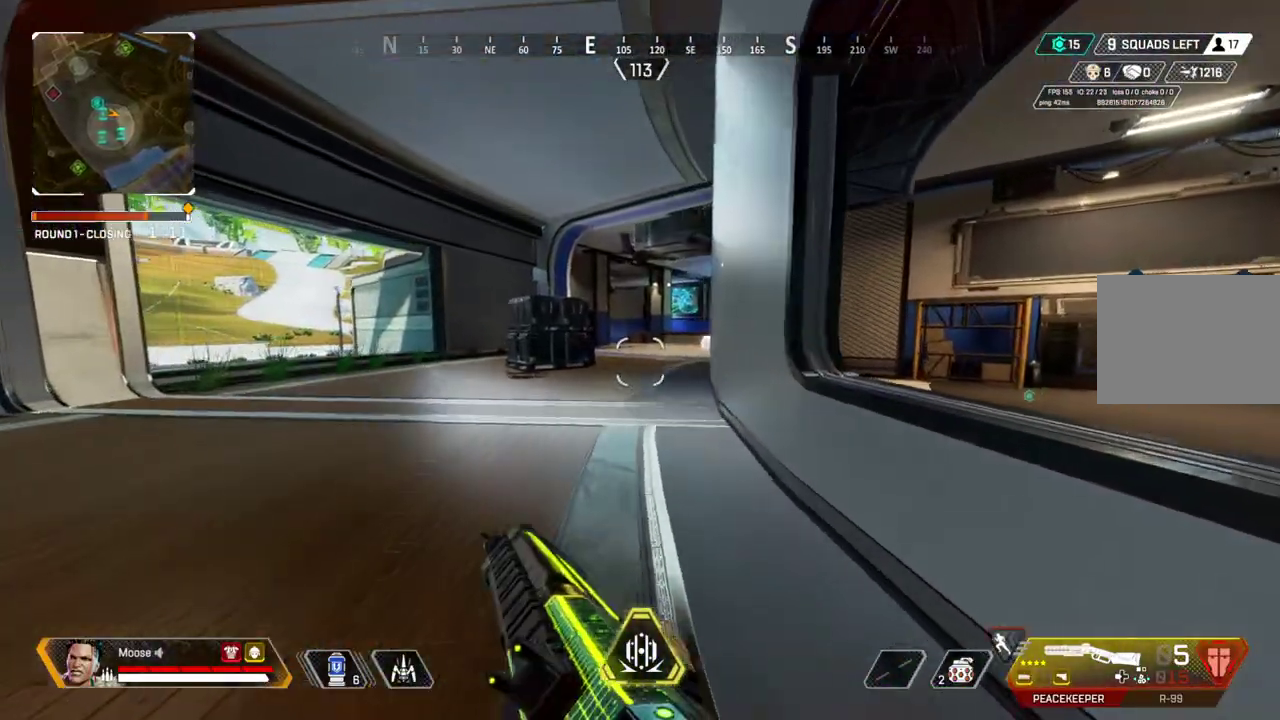
{"buttons": [], "left_stick": "up-left", "right_stick": "center", "button_events": []}
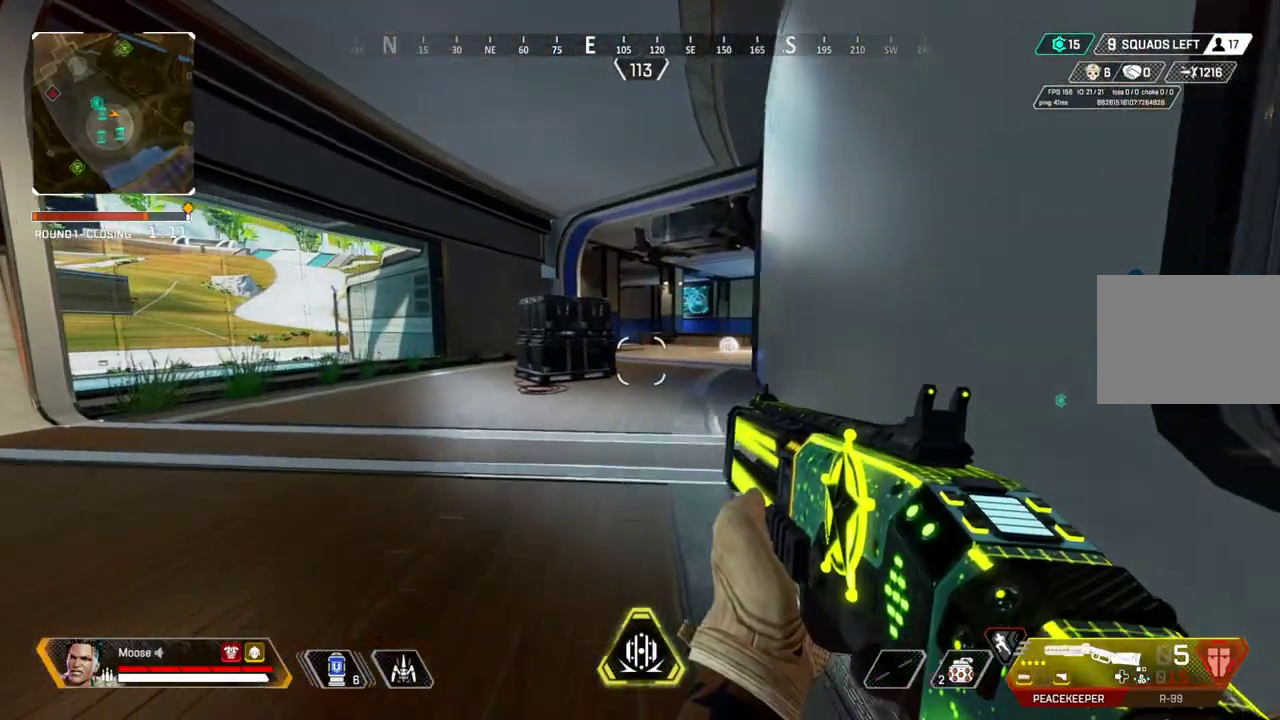
{"buttons": [], "left_stick": "up-left", "right_stick": "center", "button_events": []}
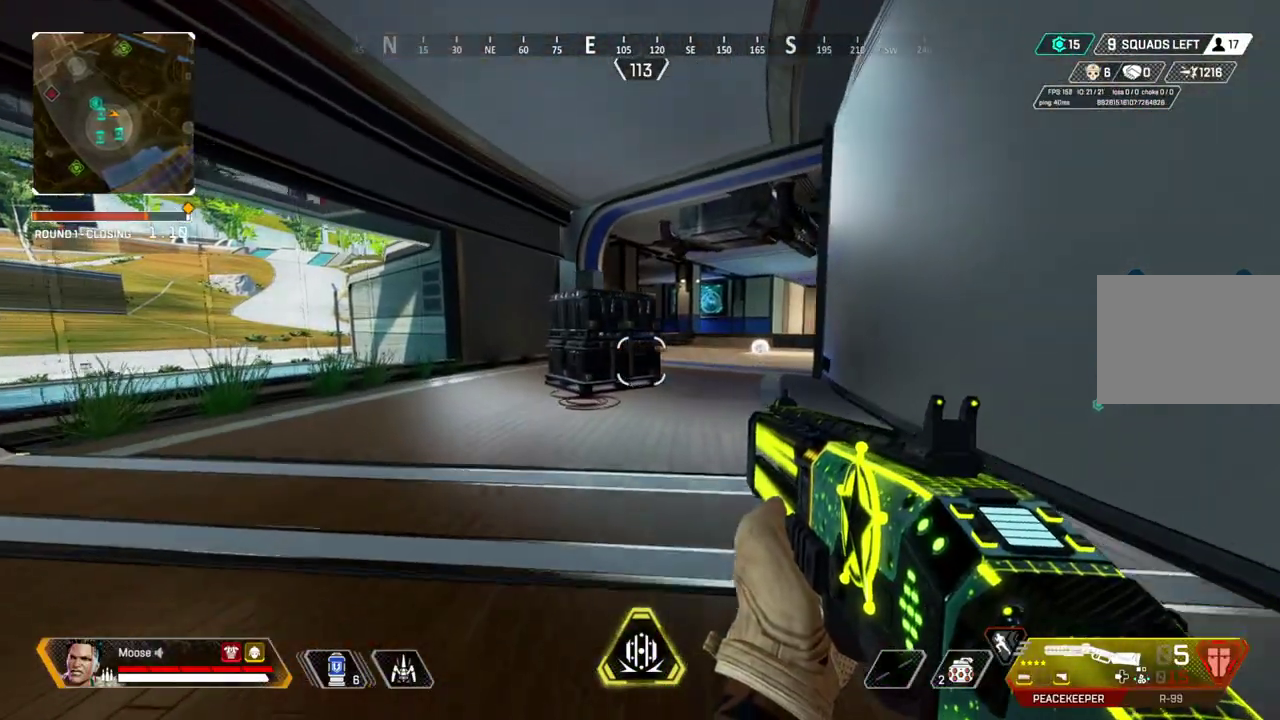
{"buttons": [], "left_stick": "up", "right_stick": "center", "button_events": [[100, "TRIANGLE", "down"], [183, "TRIANGLE", "up"]]}
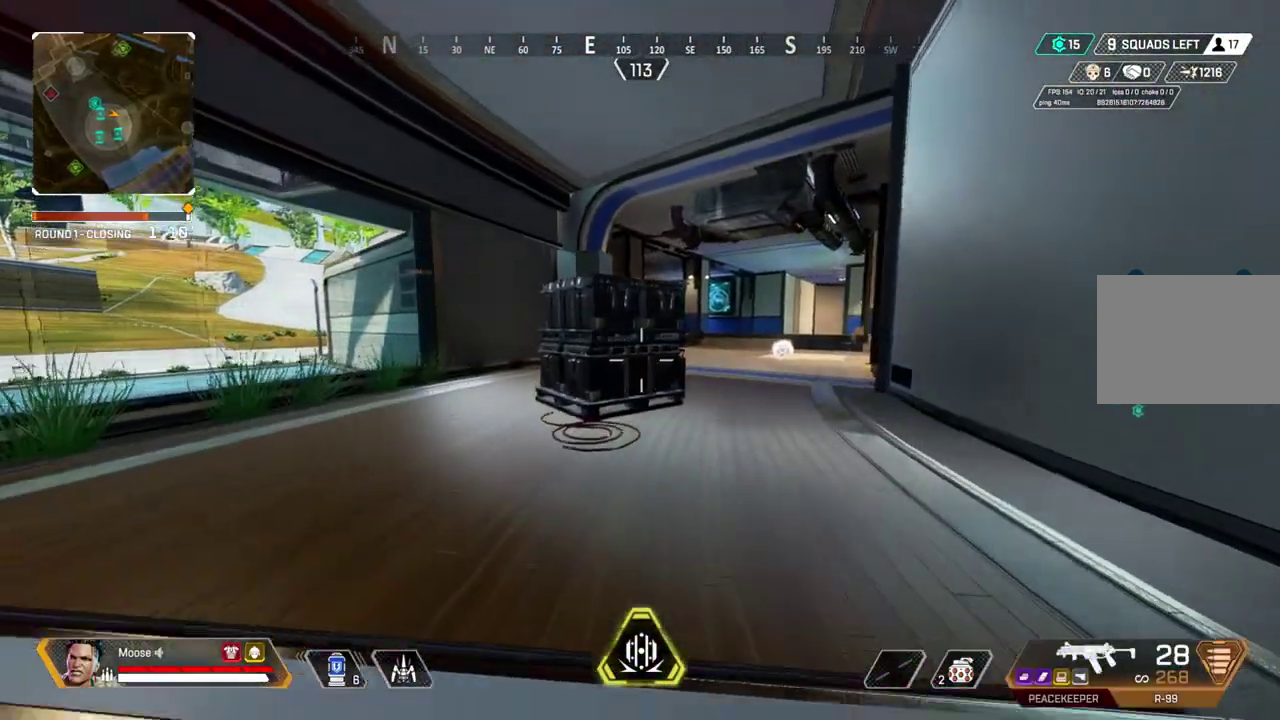
{"buttons": ["L2"], "left_stick": "up-right", "right_stick": "center", "button_events": [[367, "L2", "down"]]}